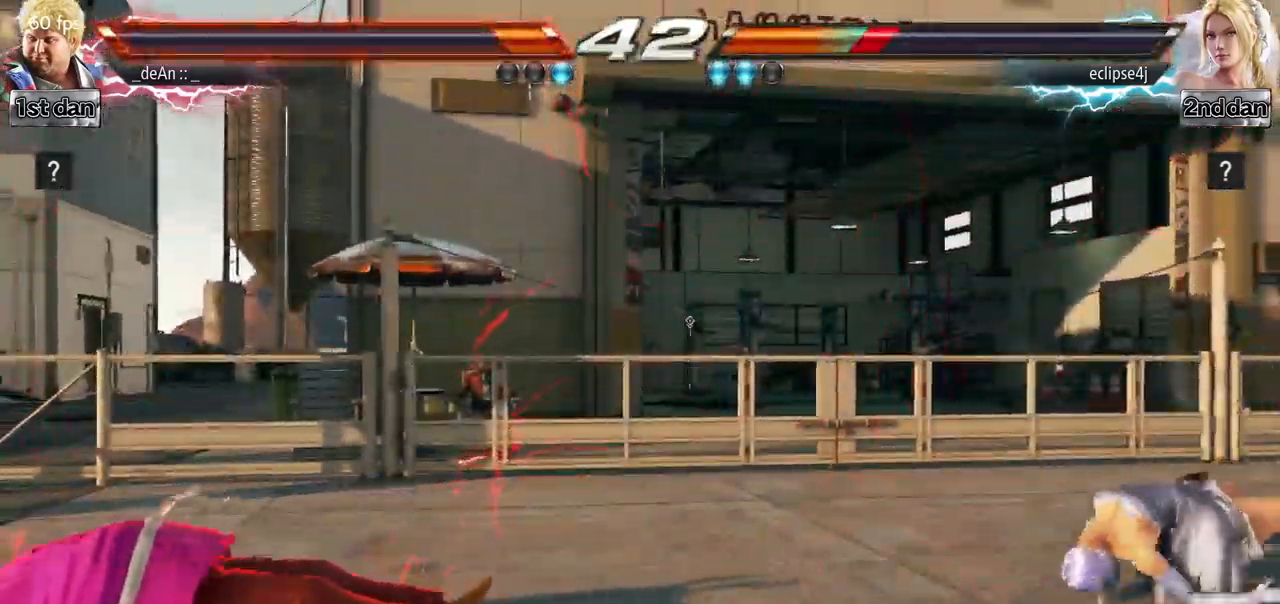
Gameplay with a controller (arcade stick); each line is a JSON object with the inputs held at the frame after it. "events" lists button and stick changes between this image and that frame as [ms after this image, input, new state], when the widget could be followed in between. Not read: L3 R3.
{"buttons": [], "left_stick": "right", "events": [[150, "left_stick", "center"], [484, "left_stick", "right"]]}
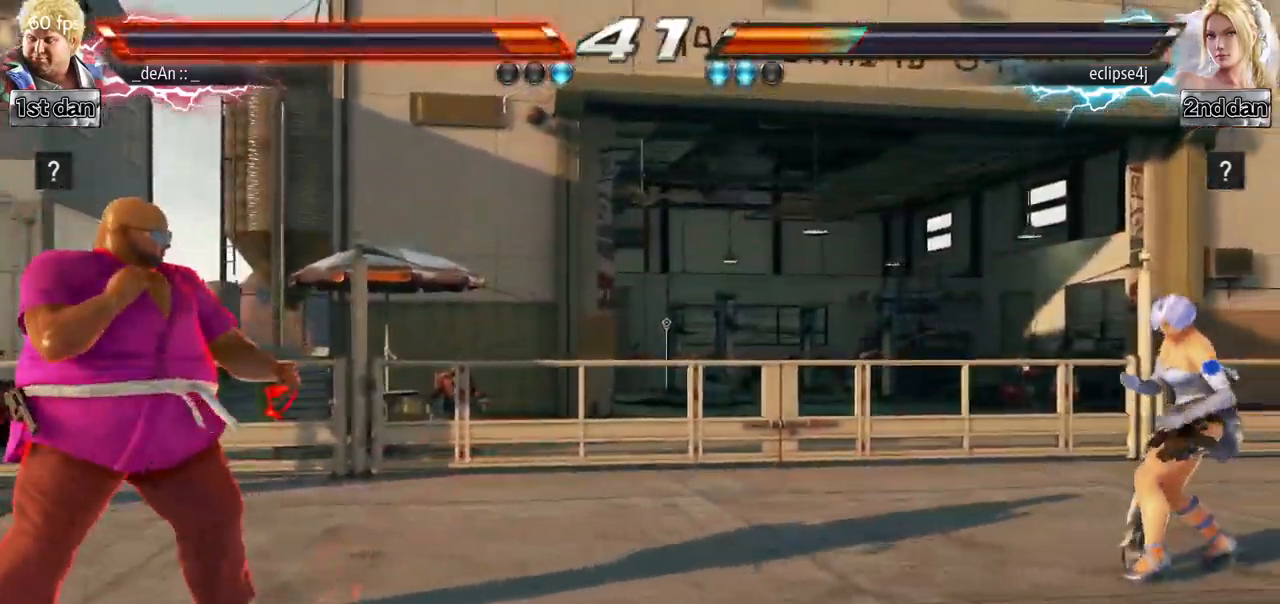
{"buttons": [], "left_stick": "left", "events": [[17, "left_stick", "center"], [233, "left_stick", "left"], [350, "left_stick", "center"], [434, "left_stick", "left"]]}
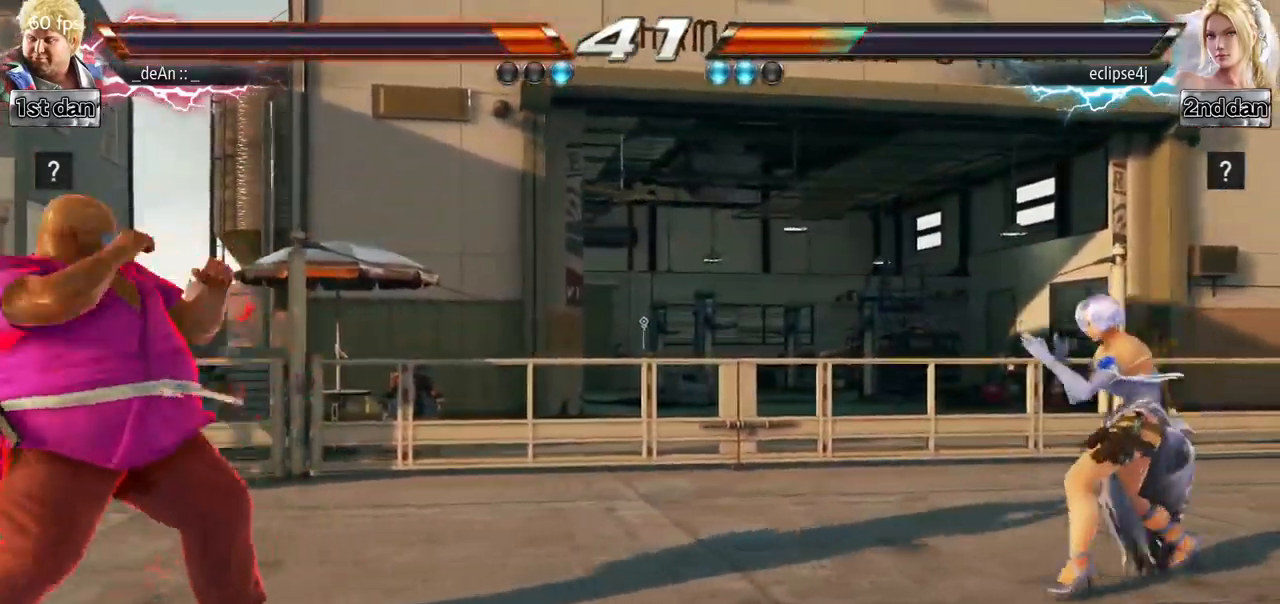
{"buttons": [], "left_stick": "right", "events": [[151, "left_stick", "center"], [251, "left_stick", "right"], [301, "left_stick", "center"], [417, "left_stick", "right"]]}
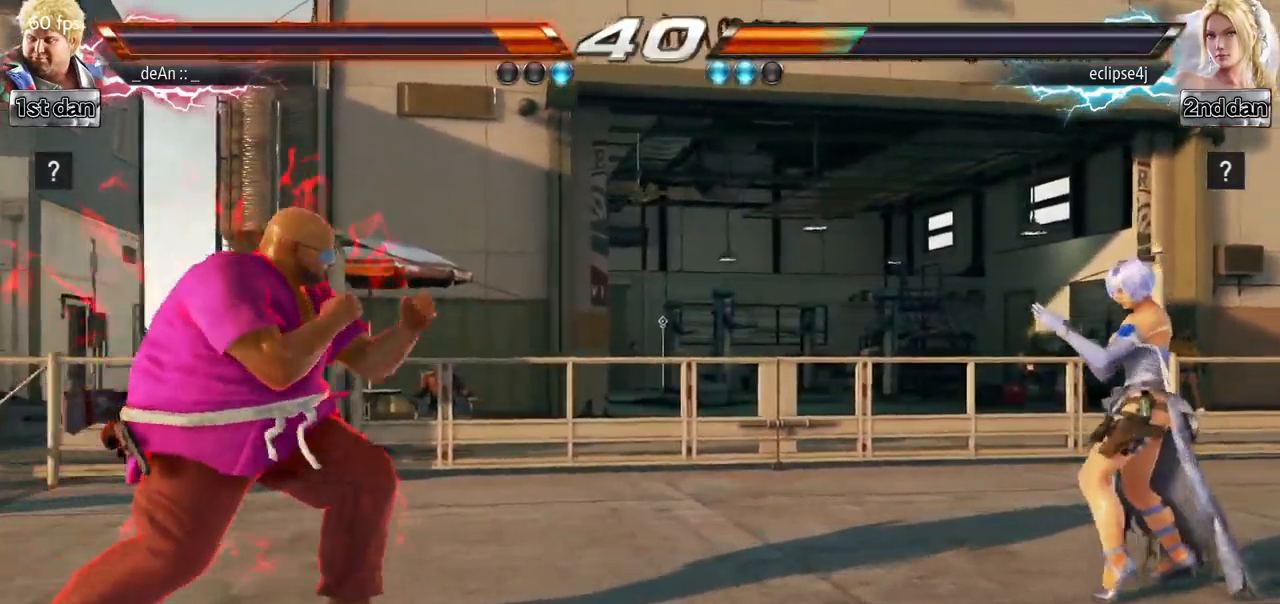
{"buttons": [], "left_stick": "center", "events": [[300, "left_stick", "center"], [317, "SQUARE", "down"], [367, "CROSS", "down"], [417, "SQUARE", "up"], [500, "CROSS", "up"]]}
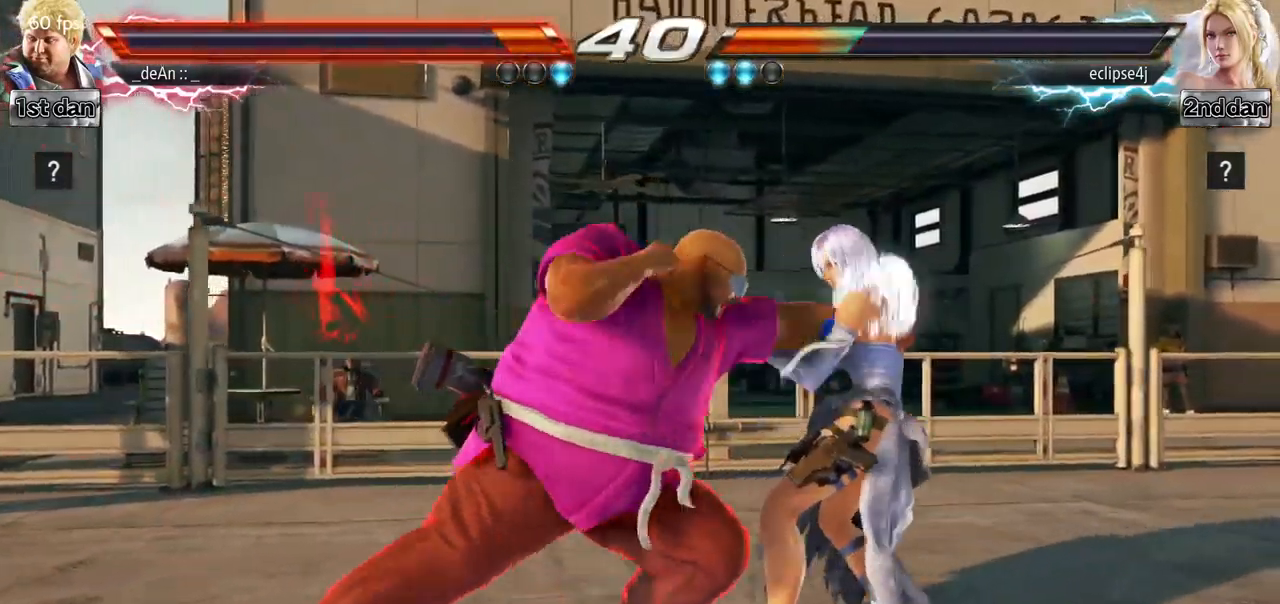
{"buttons": ["CROSS"], "left_stick": "center", "events": [[50, "CROSS", "down"], [167, "CROSS", "up"], [251, "CROSS", "down"]]}
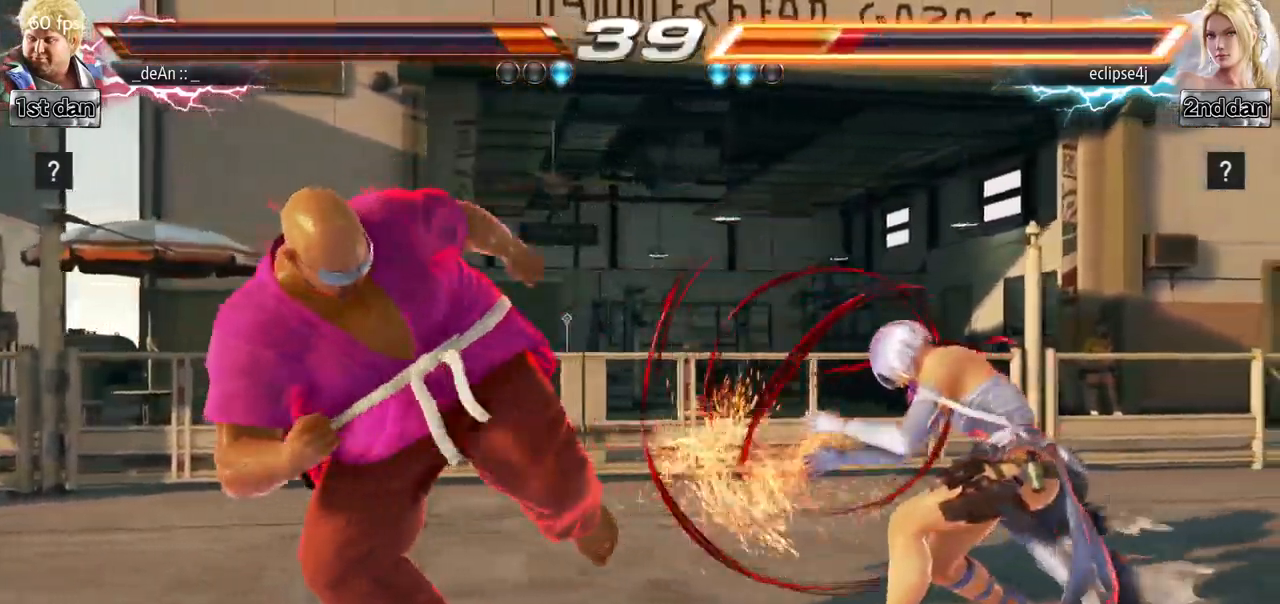
{"buttons": [], "left_stick": "center", "events": [[133, "CROSS", "up"], [167, "CROSS", "down"], [417, "CROSS", "up"]]}
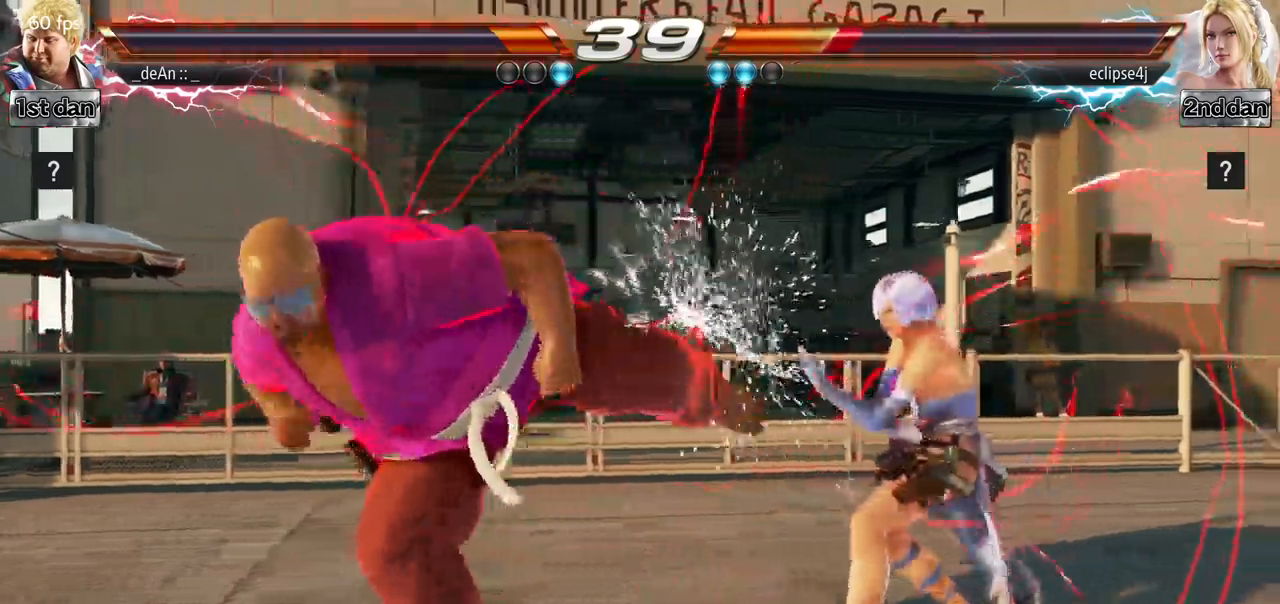
{"buttons": [], "left_stick": "left", "events": [[16, "left_stick", "left"]]}
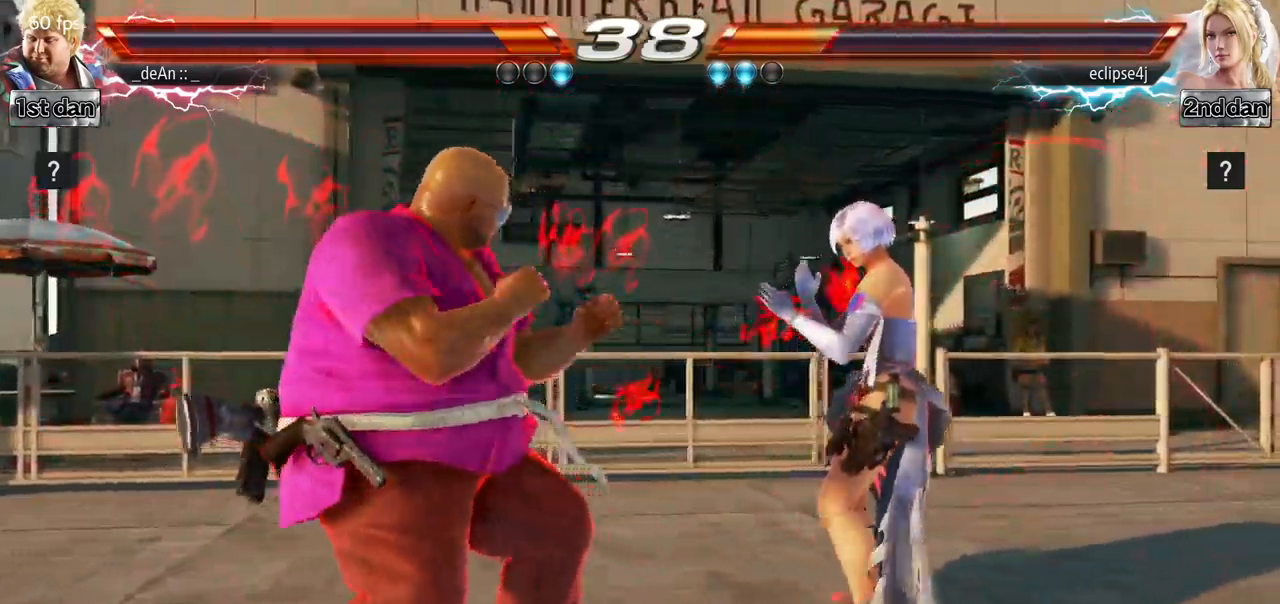
{"buttons": [], "left_stick": "left", "events": [[334, "left_stick", "center"], [484, "left_stick", "left"]]}
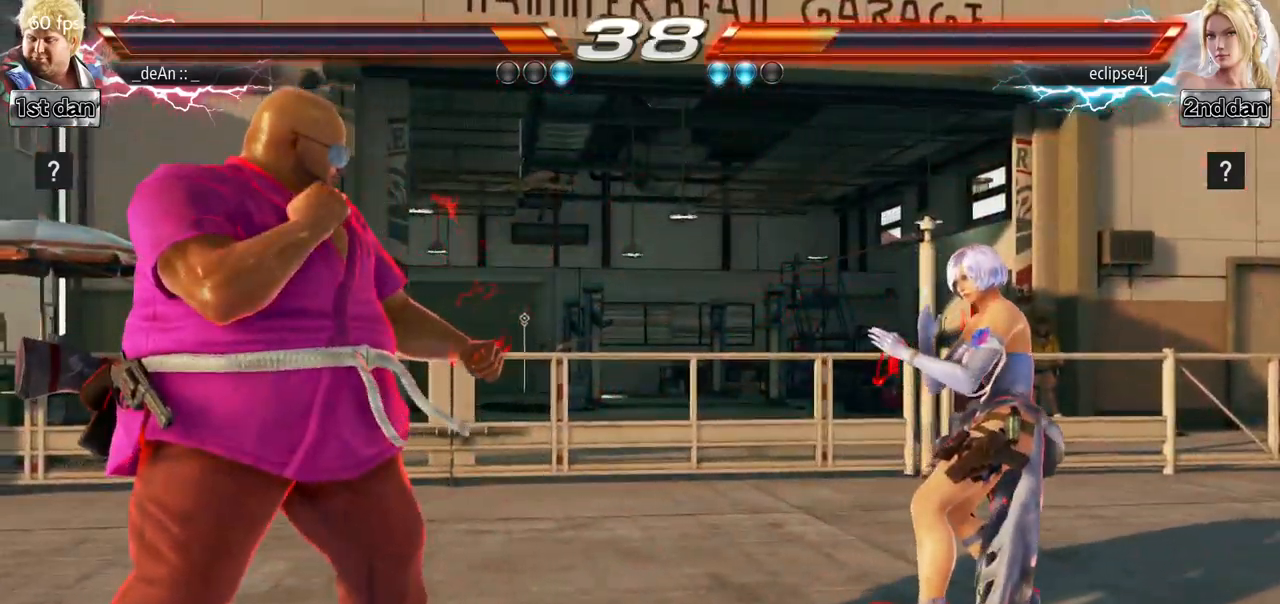
{"buttons": [], "left_stick": "left", "events": [[66, "left_stick", "center"], [183, "left_stick", "left"], [300, "left_stick", "down"], [400, "left_stick", "center"], [467, "left_stick", "left"]]}
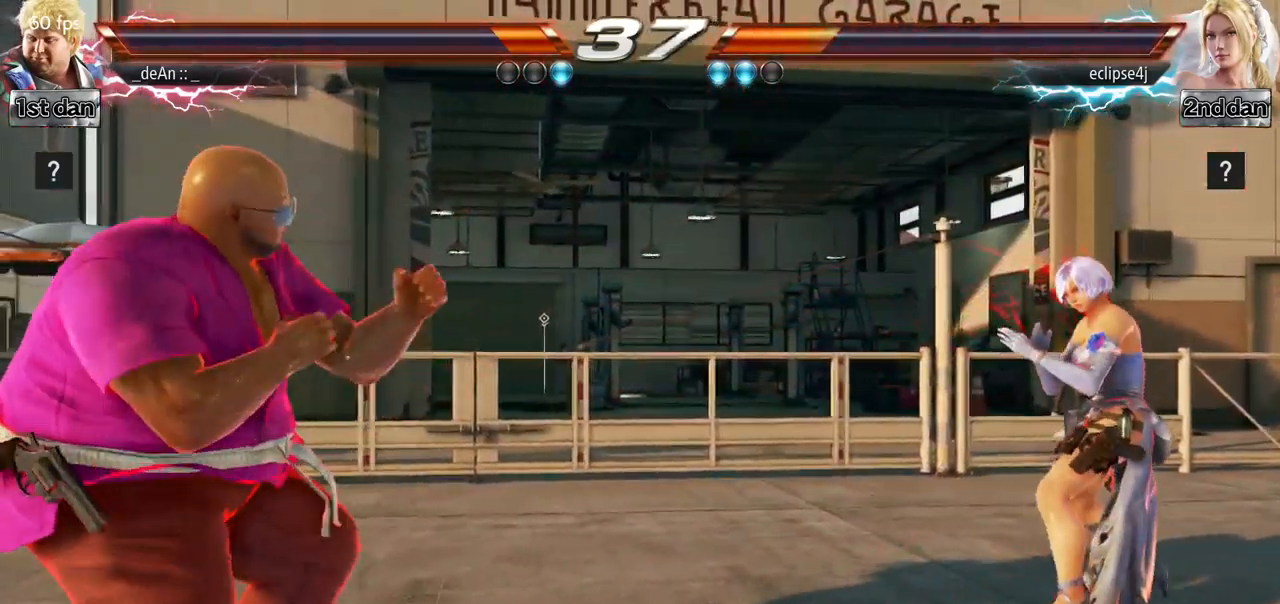
{"buttons": [], "left_stick": "right", "events": [[50, "left_stick", "center"], [167, "left_stick", "left"], [367, "left_stick", "center"], [501, "left_stick", "right"]]}